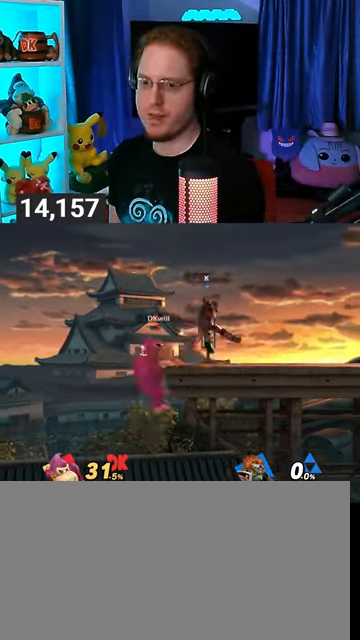
Gameplay with a controller (Nintendo layout); each line is a JSON object with the inputs held at the frame after it. "events" lists button and stick changes between this image and that frame as [ms after this image, input, new state], when the widget could be followed in between. Not read: L3 R3.
{"buttons": ["R1"], "left_stick": "right", "right_stick": "center", "events": [[467, "left_stick", "right"]]}
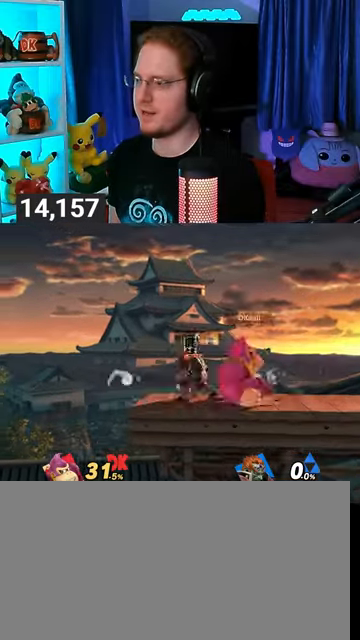
{"buttons": [], "left_stick": "center", "right_stick": "center", "events": [[333, "left_stick", "center"], [400, "R1", "up"]]}
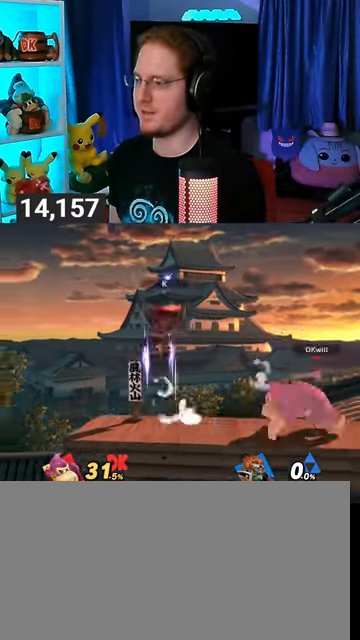
{"buttons": [], "left_stick": "left", "right_stick": "center", "events": [[67, "left_stick", "right"], [300, "left_stick", "left"]]}
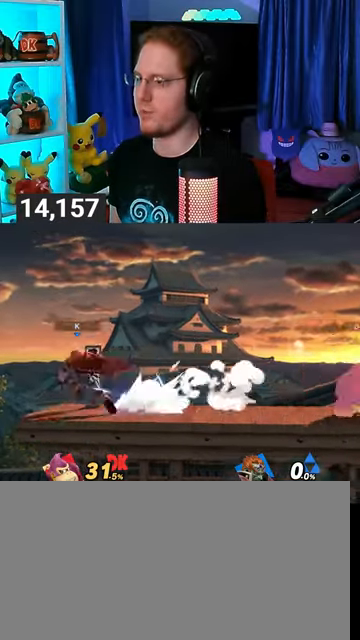
{"buttons": ["R1"], "left_stick": "up-left", "right_stick": "center", "events": [[433, "R1", "down"], [500, "left_stick", "up-left"]]}
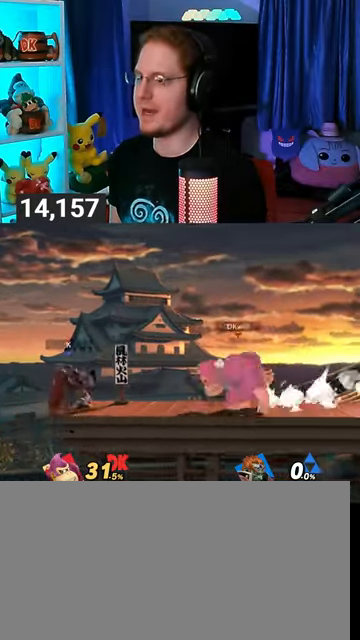
{"buttons": ["Y"], "left_stick": "right", "right_stick": "center", "events": [[33, "left_stick", "up"], [267, "left_stick", "center"], [333, "Y", "down"], [367, "R1", "up"], [400, "left_stick", "right"]]}
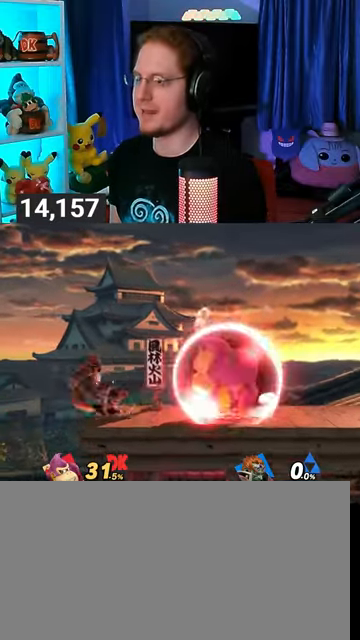
{"buttons": [], "left_stick": "center", "right_stick": "center", "events": [[100, "Y", "up"], [333, "left_stick", "down"], [467, "left_stick", "center"]]}
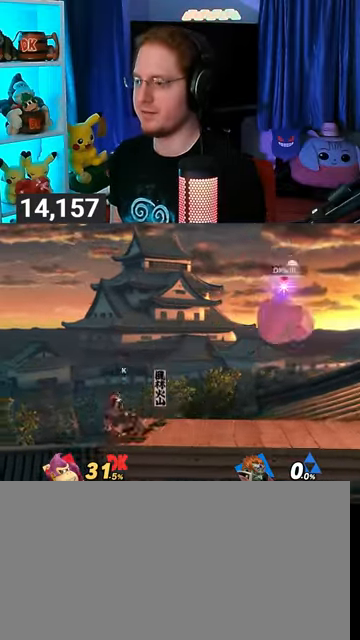
{"buttons": [], "left_stick": "left", "right_stick": "center", "events": [[67, "left_stick", "right"], [233, "left_stick", "center"], [333, "left_stick", "left"]]}
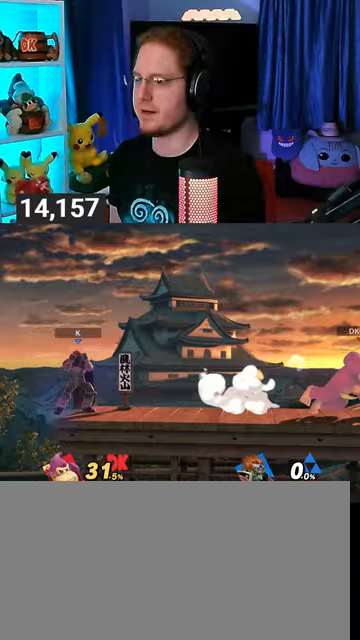
{"buttons": [], "left_stick": "down", "right_stick": "center", "events": [[300, "left_stick", "down"], [367, "B", "down"], [467, "B", "up"]]}
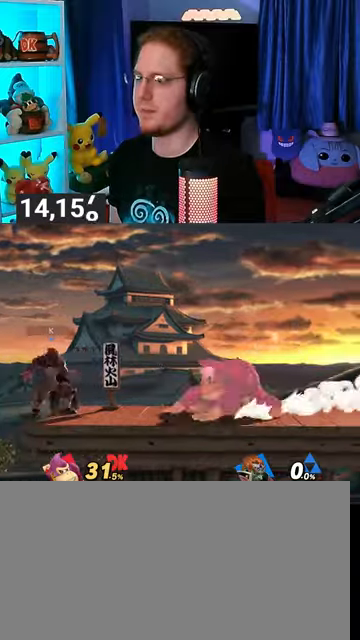
{"buttons": [], "left_stick": "down", "right_stick": "center", "events": []}
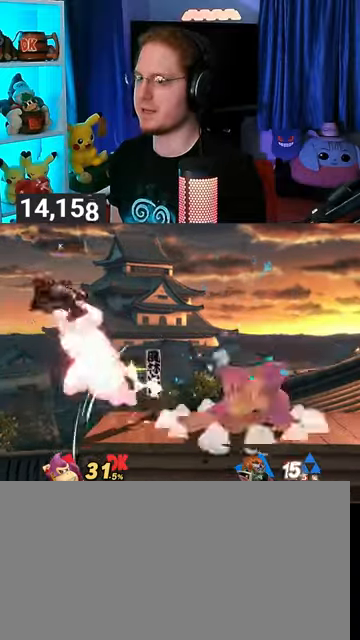
{"buttons": [], "left_stick": "up-right", "right_stick": "center", "events": [[100, "left_stick", "center"], [333, "Y", "down"], [367, "Y", "up"], [500, "left_stick", "up-right"]]}
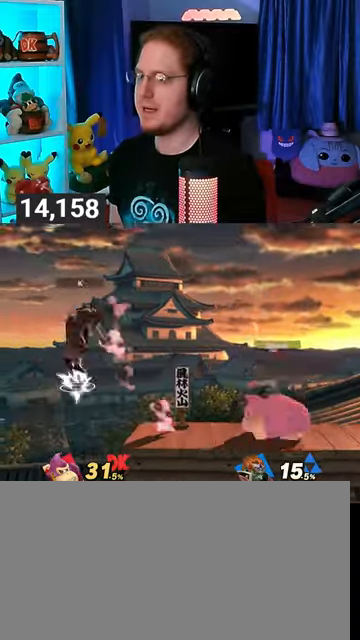
{"buttons": [], "left_stick": "center", "right_stick": "center", "events": [[200, "left_stick", "down"], [333, "left_stick", "center"], [367, "Y", "down"], [400, "A", "down"], [400, "Y", "up"], [467, "A", "up"]]}
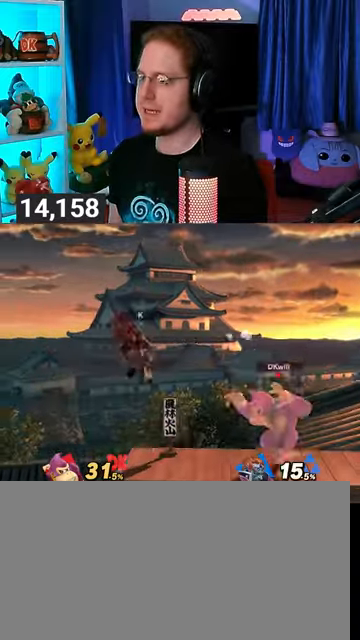
{"buttons": [], "left_stick": "center", "right_stick": "center", "events": [[100, "left_stick", "up-right"], [400, "left_stick", "down"], [500, "left_stick", "center"]]}
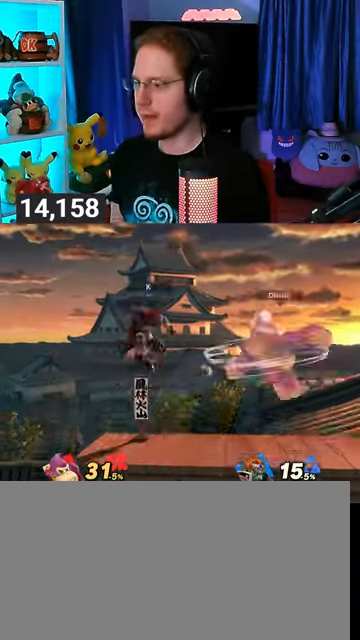
{"buttons": [], "left_stick": "left", "right_stick": "center", "events": [[100, "left_stick", "left"], [133, "right_stick", "down-right"], [200, "right_stick", "center"], [300, "left_stick", "center"], [400, "left_stick", "left"]]}
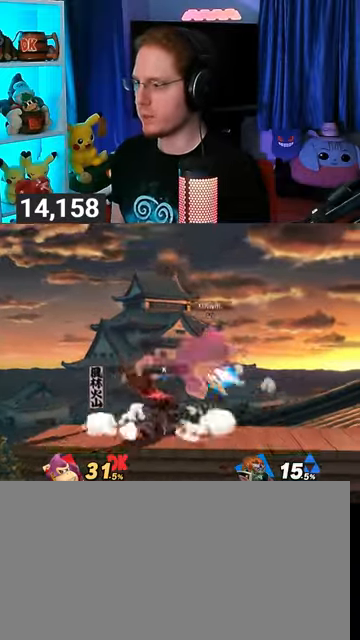
{"buttons": ["A"], "left_stick": "down", "right_stick": "center", "events": [[300, "left_stick", "down"], [500, "A", "down"]]}
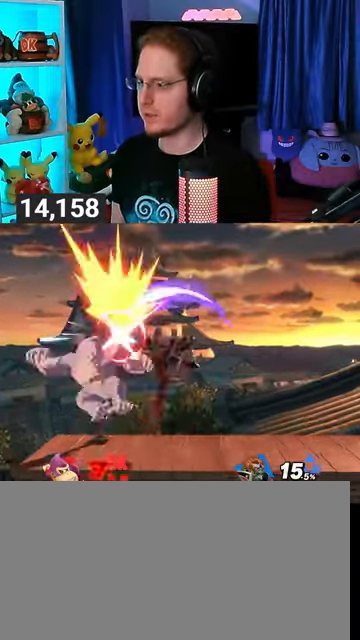
{"buttons": [], "left_stick": "left", "right_stick": "center", "events": [[67, "A", "up"], [300, "left_stick", "center"], [467, "left_stick", "left"]]}
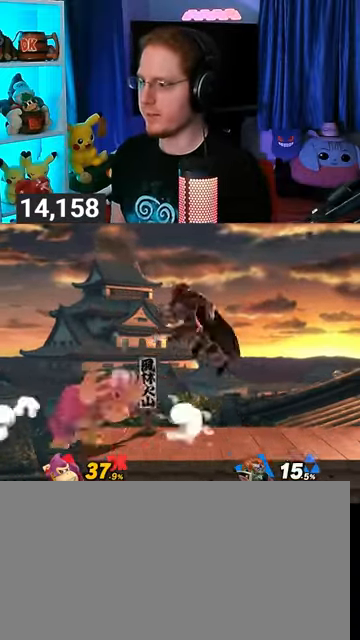
{"buttons": ["Y"], "left_stick": "right", "right_stick": "center", "events": [[200, "left_stick", "down"], [333, "A", "down"], [333, "Y", "down"], [333, "left_stick", "right"], [367, "A", "up"], [367, "Y", "up"], [467, "Y", "down"]]}
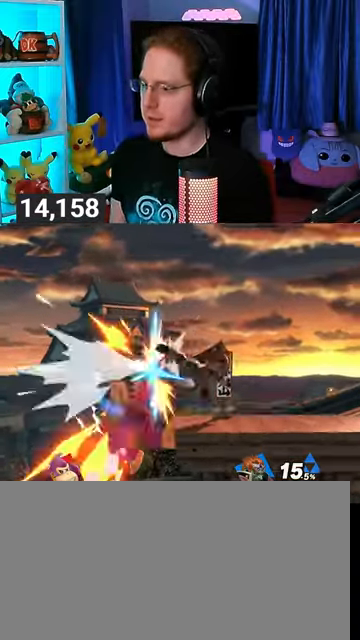
{"buttons": [], "left_stick": "right", "right_stick": "center", "events": [[200, "Y", "up"]]}
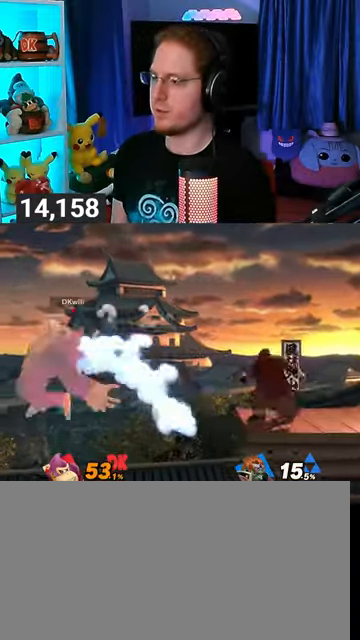
{"buttons": ["Y"], "left_stick": "left", "right_stick": "center", "events": [[100, "Y", "down"], [133, "Y", "up"], [200, "Y", "down"], [233, "left_stick", "left"], [300, "Y", "up"], [333, "Y", "down"], [367, "Y", "up"], [467, "Y", "down"]]}
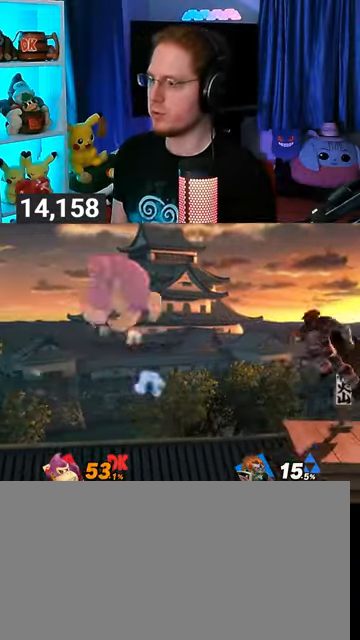
{"buttons": [], "left_stick": "up-right", "right_stick": "center", "events": [[33, "Y", "up"], [67, "Y", "down"], [167, "Y", "up"], [167, "left_stick", "down"], [233, "Y", "down"], [300, "left_stick", "up-right"], [433, "Y", "up"]]}
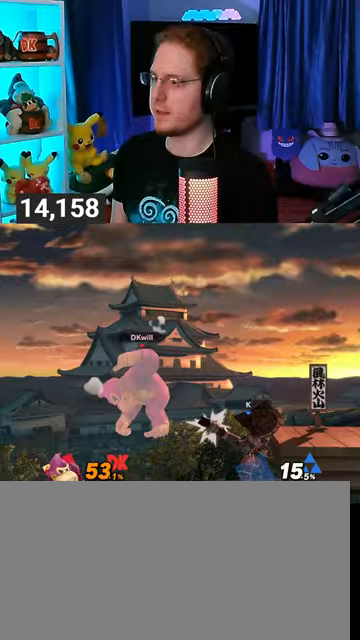
{"buttons": ["Y"], "left_stick": "down-right", "right_stick": "center", "events": [[100, "B", "down"], [167, "B", "up"], [167, "left_stick", "down-right"], [367, "Y", "down"]]}
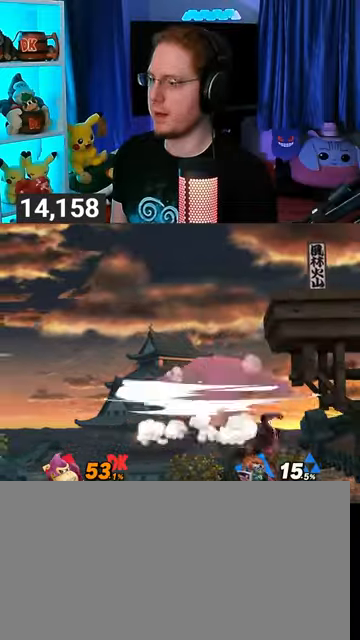
{"buttons": [], "left_stick": "up-right", "right_stick": "center", "events": [[300, "Y", "up"], [367, "left_stick", "up-right"]]}
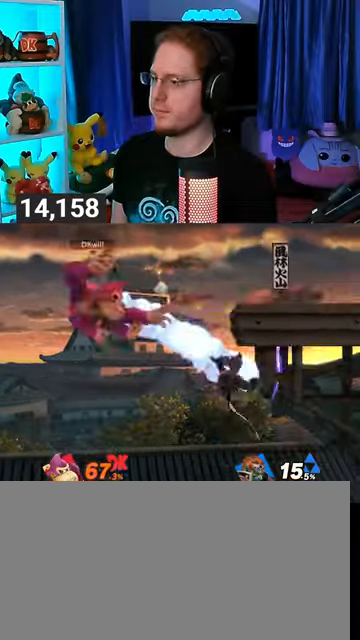
{"buttons": [], "left_stick": "up-right", "right_stick": "center", "events": []}
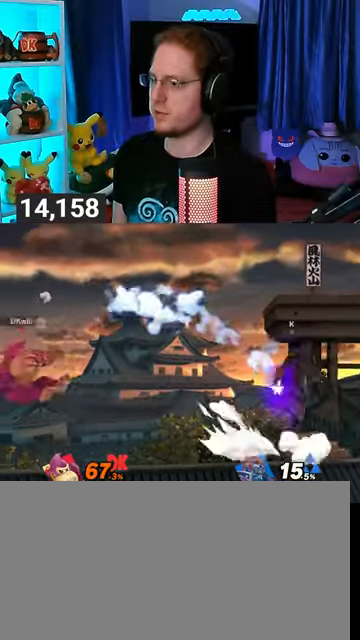
{"buttons": ["Y"], "left_stick": "right", "right_stick": "center", "events": [[33, "B", "down"], [67, "left_stick", "right"], [100, "B", "up"], [300, "Y", "down"]]}
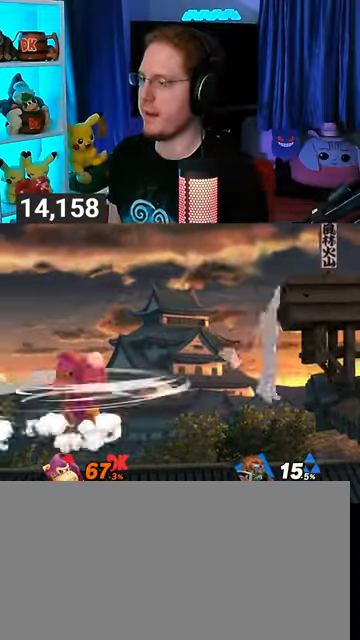
{"buttons": [], "left_stick": "right", "right_stick": "center", "events": [[333, "Y", "up"]]}
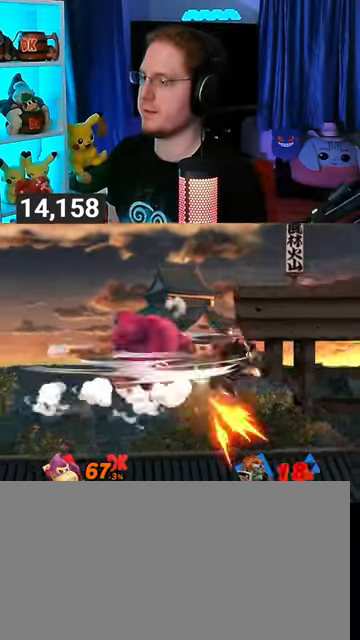
{"buttons": ["Y"], "left_stick": "right", "right_stick": "center", "events": [[33, "left_stick", "center"], [233, "left_stick", "left"], [333, "L1", "down"], [333, "left_stick", "right"], [367, "right_stick", "down"], [433, "L1", "up"], [433, "right_stick", "center"], [500, "Y", "down"]]}
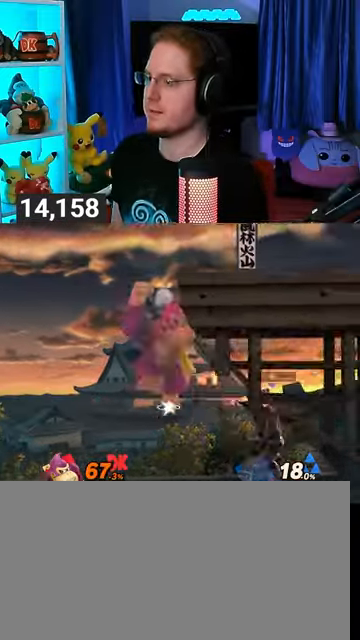
{"buttons": [], "left_stick": "right", "right_stick": "center", "events": [[433, "Y", "up"]]}
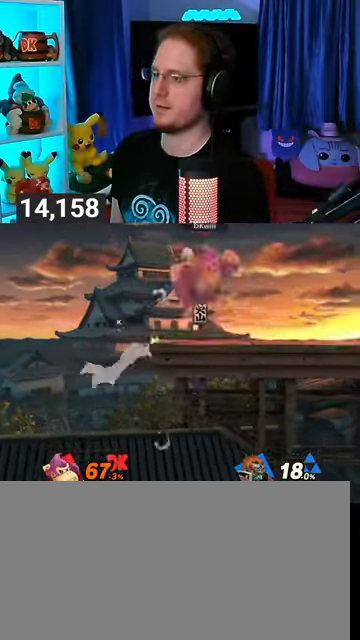
{"buttons": [], "left_stick": "center", "right_stick": "center", "events": [[33, "left_stick", "center"], [300, "left_stick", "right"], [400, "left_stick", "center"]]}
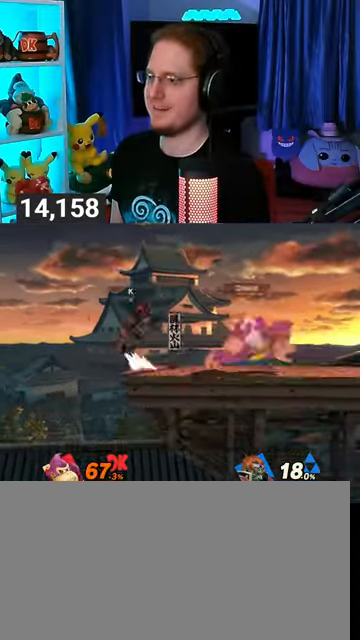
{"buttons": ["Y"], "left_stick": "right", "right_stick": "center", "events": [[33, "Y", "down"], [100, "Y", "up"], [100, "left_stick", "left"], [267, "Y", "down"], [333, "A", "down"], [333, "Y", "up"], [367, "A", "up"], [367, "left_stick", "right"], [433, "Y", "down"]]}
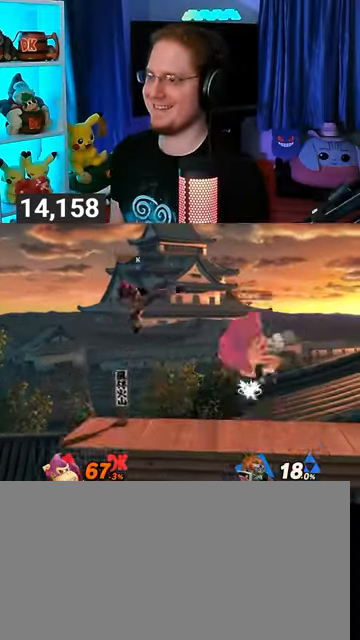
{"buttons": [], "left_stick": "up-right", "right_stick": "center", "events": [[300, "left_stick", "up-right"], [333, "Y", "up"]]}
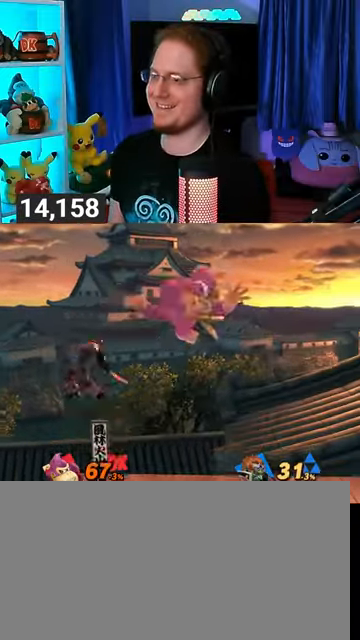
{"buttons": [], "left_stick": "center", "right_stick": "center", "events": [[67, "left_stick", "down-right"], [367, "left_stick", "center"]]}
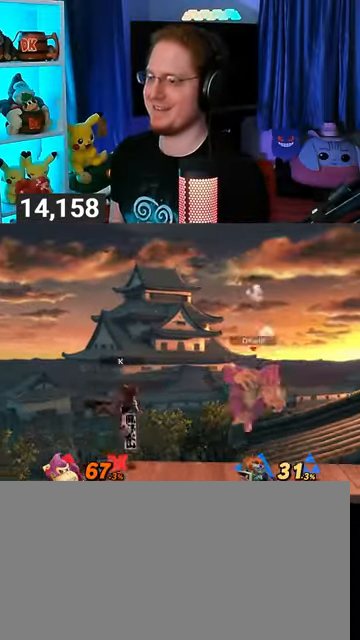
{"buttons": ["B"], "left_stick": "down-left", "right_stick": "center", "events": [[300, "Y", "down"], [333, "Y", "up"], [433, "left_stick", "down-left"], [467, "B", "down"]]}